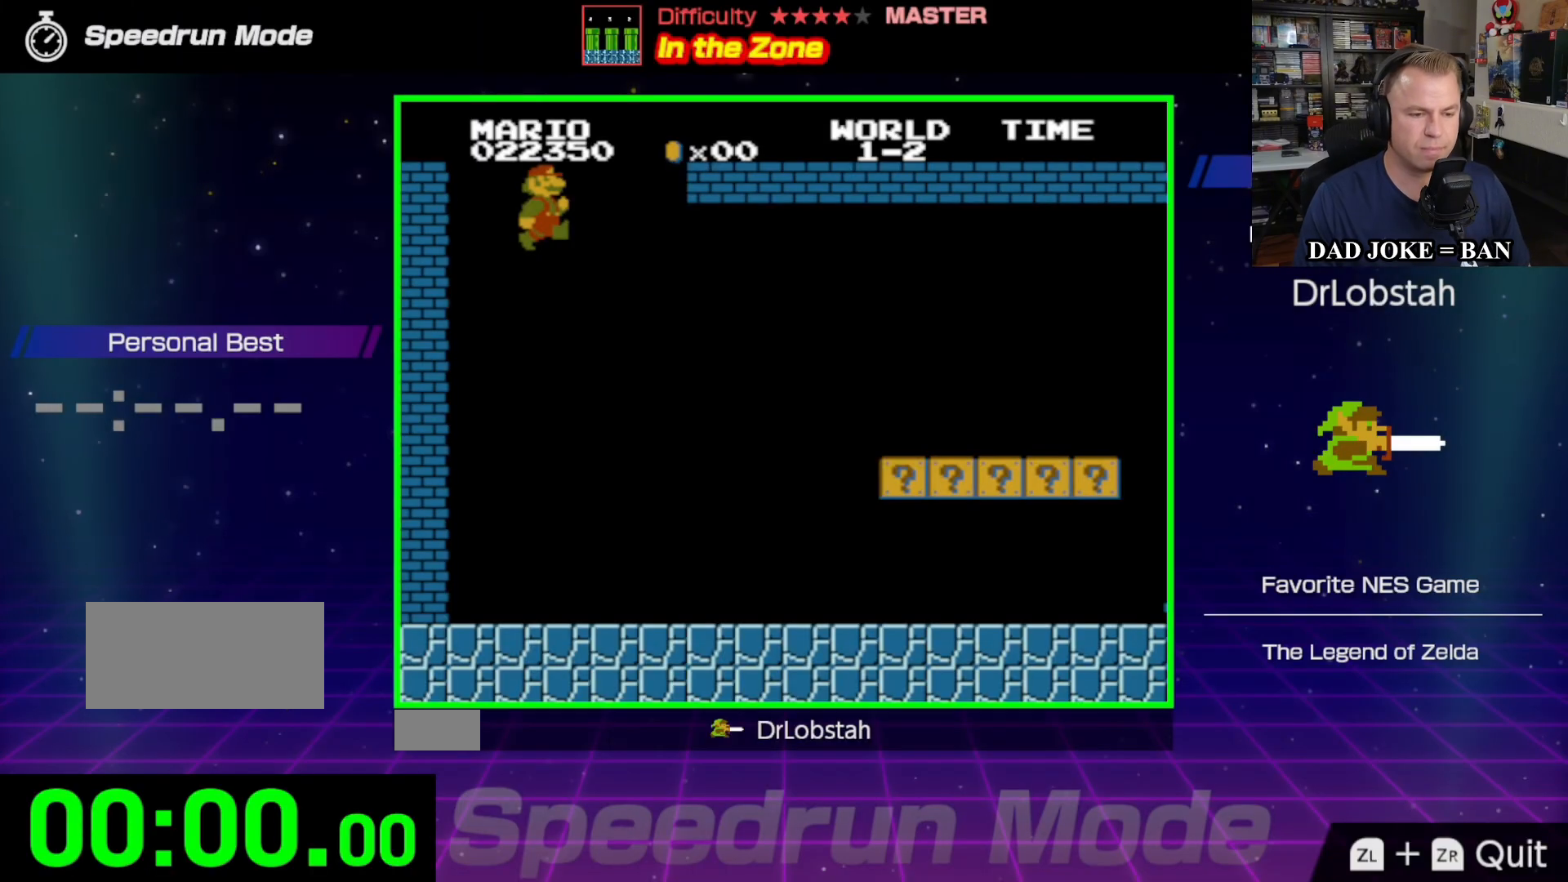
Gameplay with a controller (Nintendo layout); each line is a JSON object with the inputs held at the frame after it. "events" lists button and stick changes between this image and that frame as [ms after this image, input, new state], when the widget could be followed in between. Not read: L3 R3.
{"buttons": ["B", "DPAD_RIGHT"], "events": [[67, "B", "down"], [67, "DPAD_RIGHT", "down"]]}
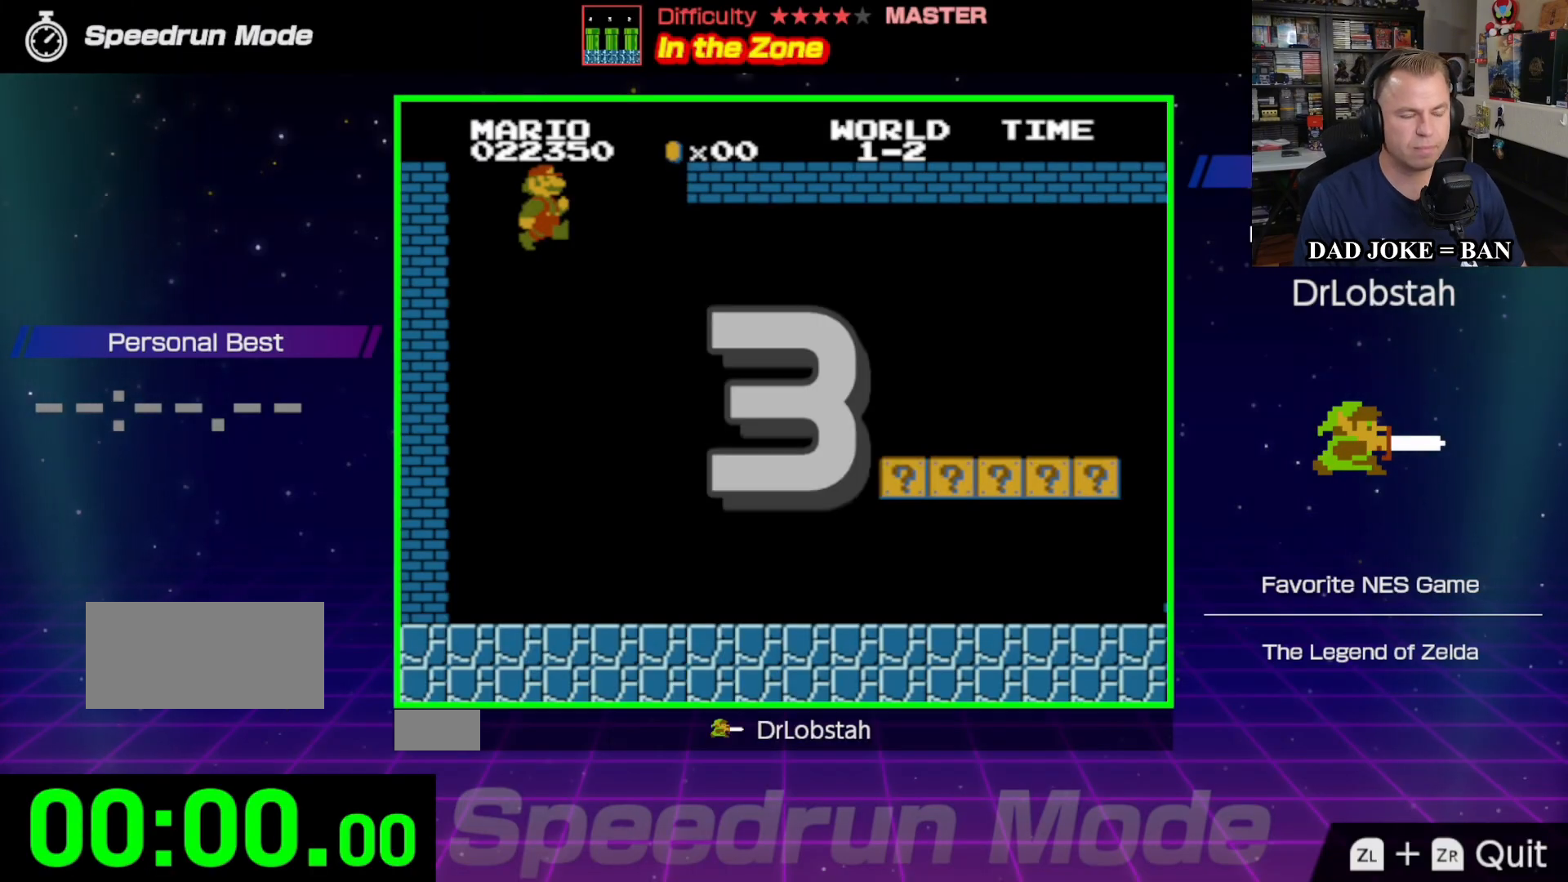
{"buttons": ["B", "DPAD_RIGHT"], "events": []}
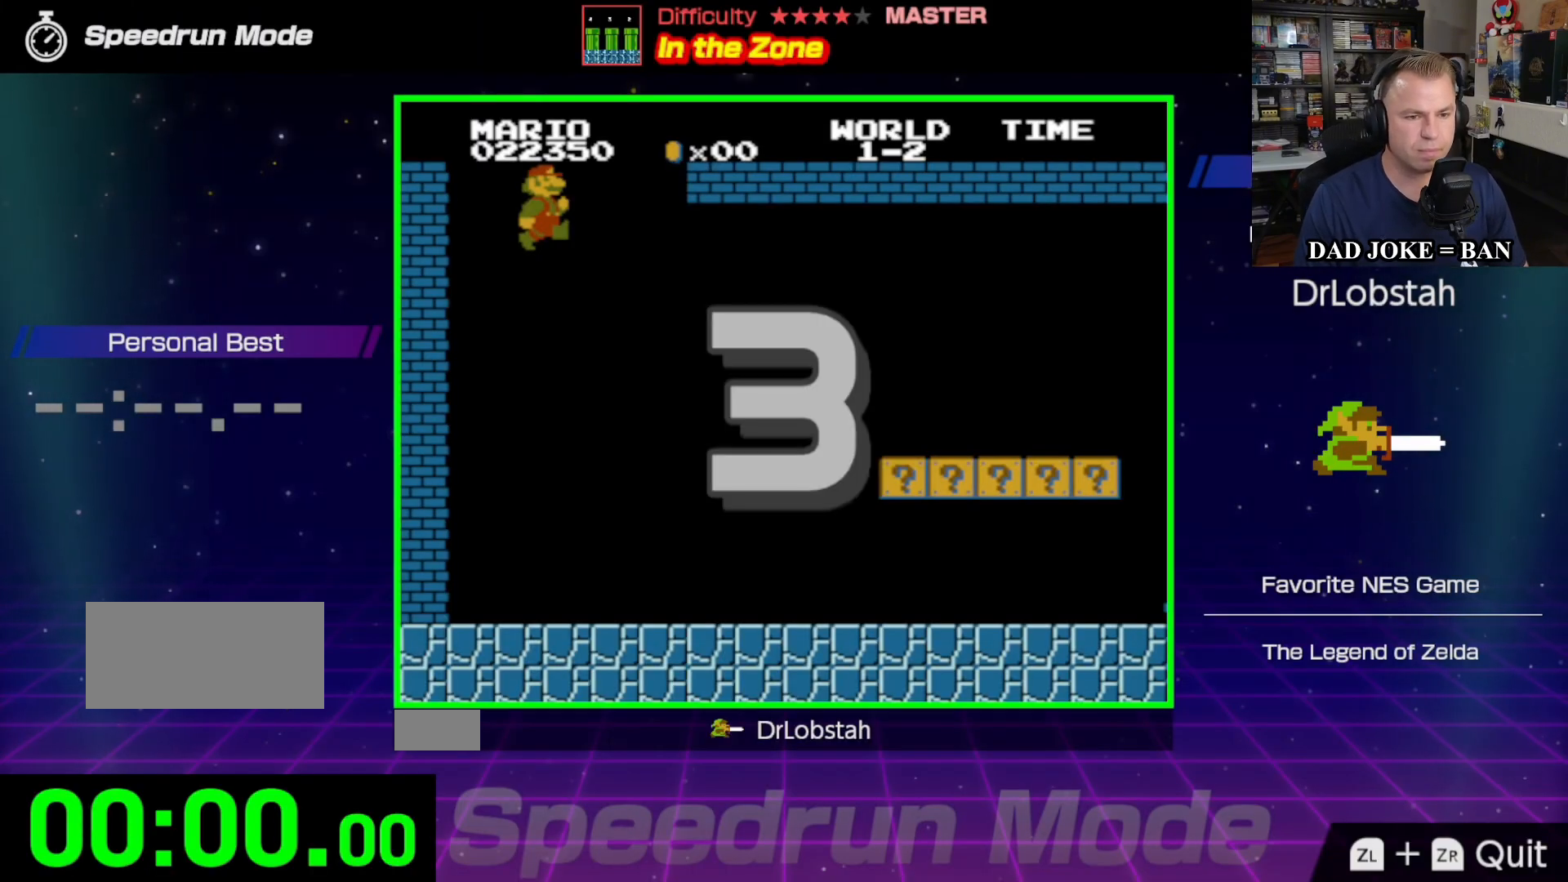
{"buttons": ["B", "DPAD_RIGHT"], "events": []}
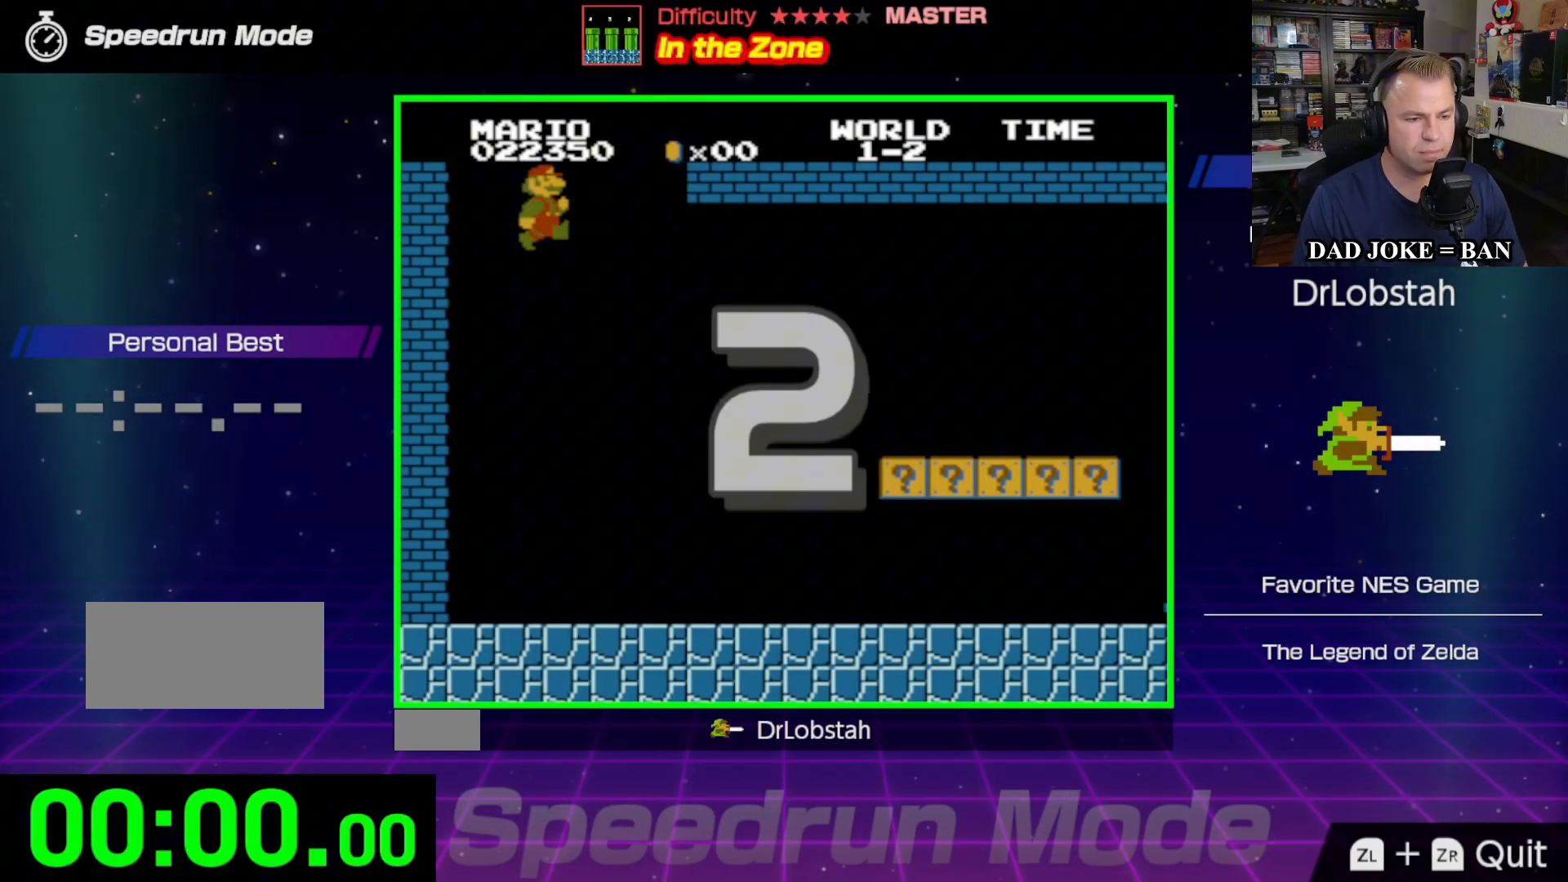
{"buttons": ["B", "DPAD_RIGHT"], "events": []}
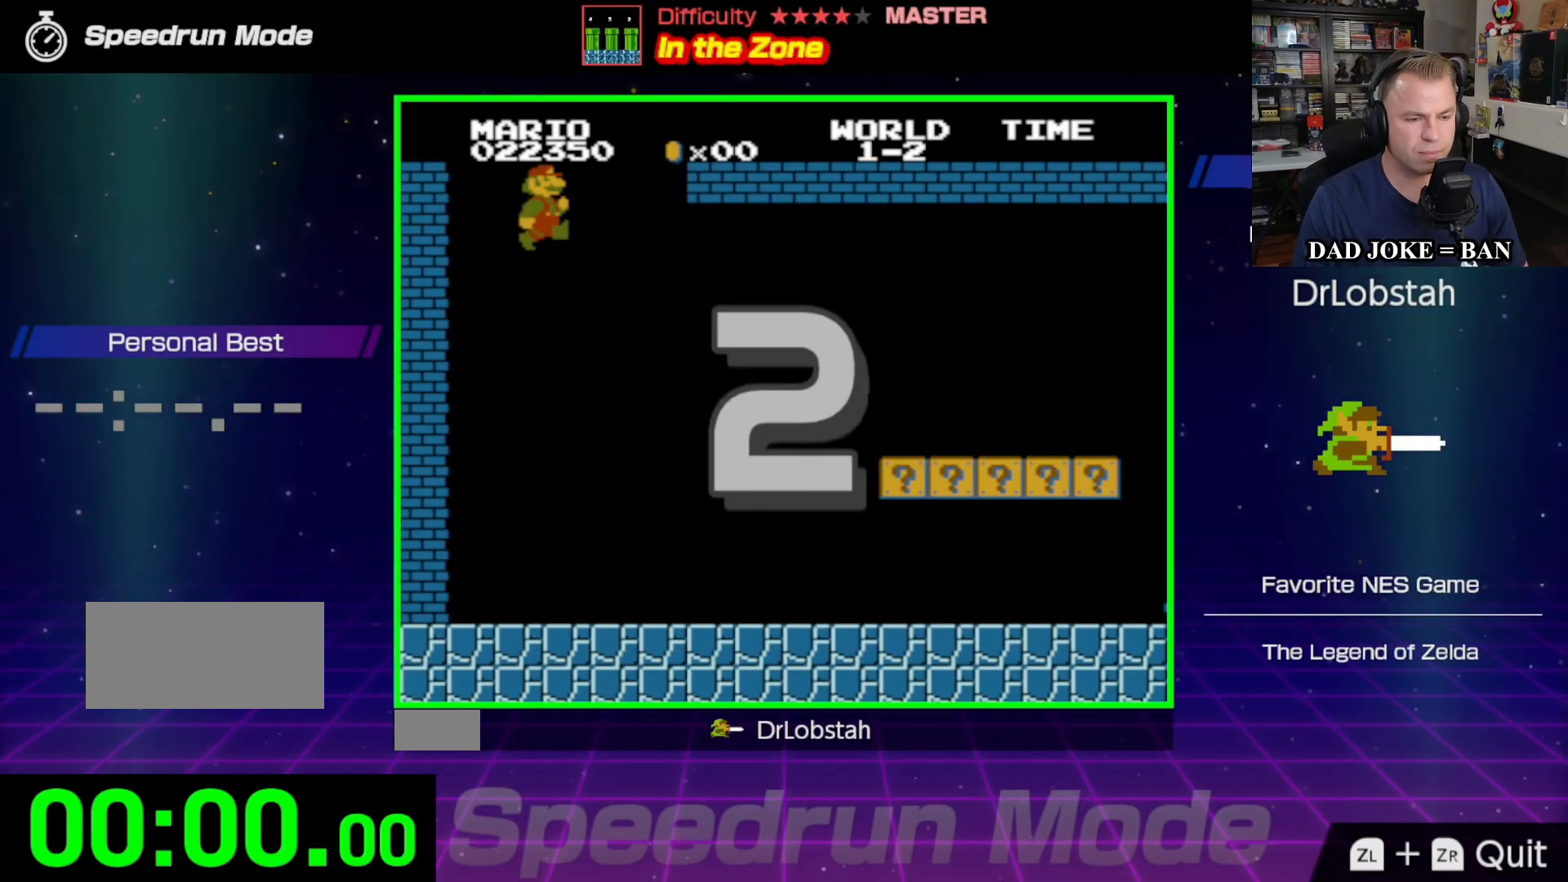
{"buttons": ["B", "DPAD_RIGHT"], "events": []}
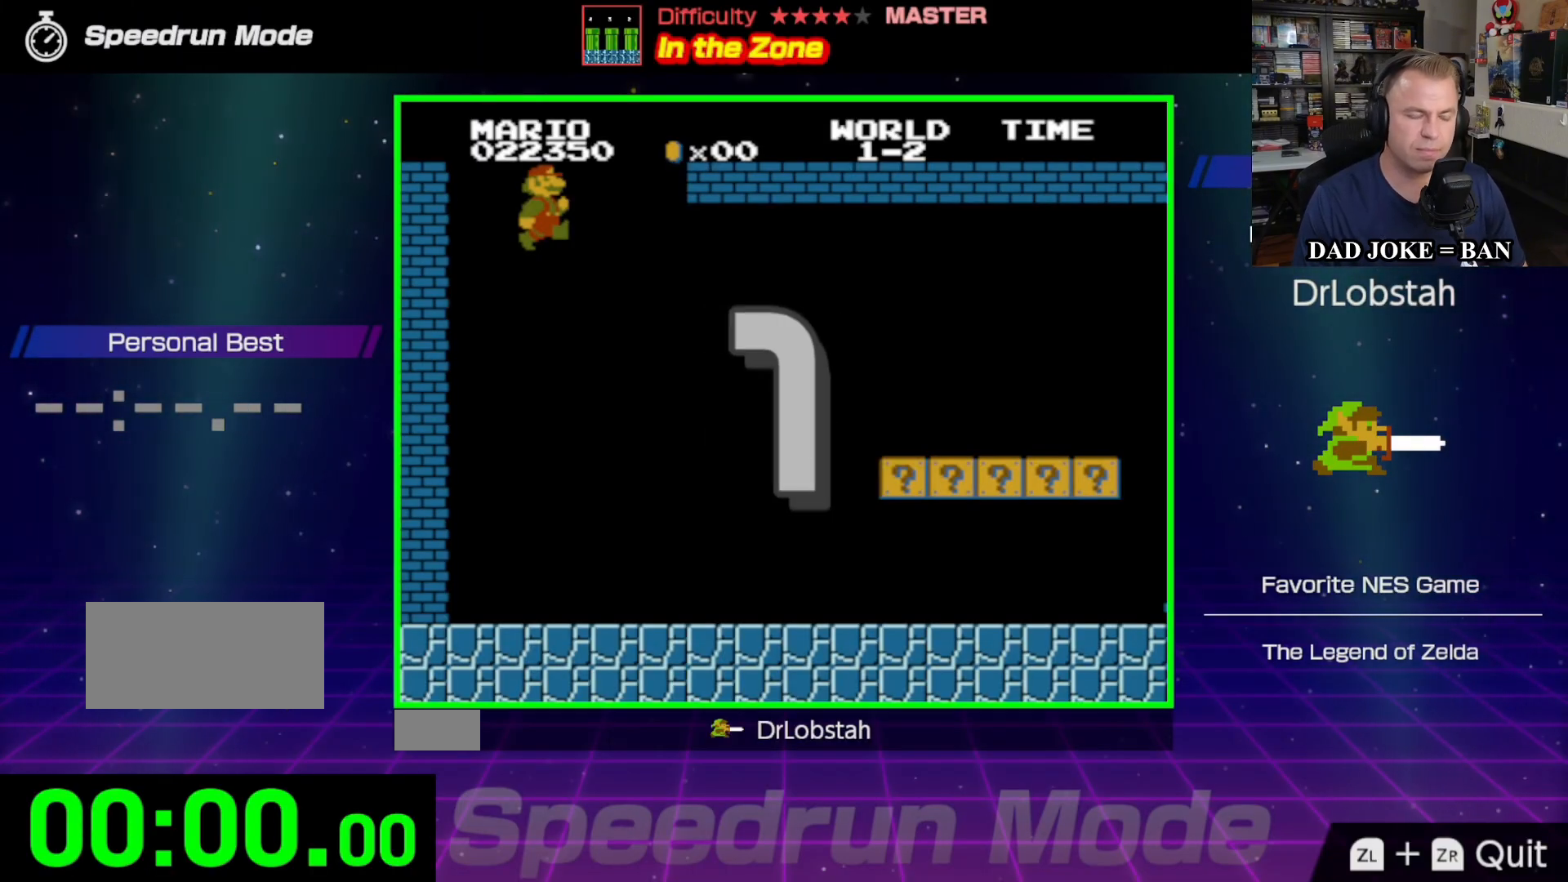
{"buttons": ["B", "DPAD_RIGHT"], "events": []}
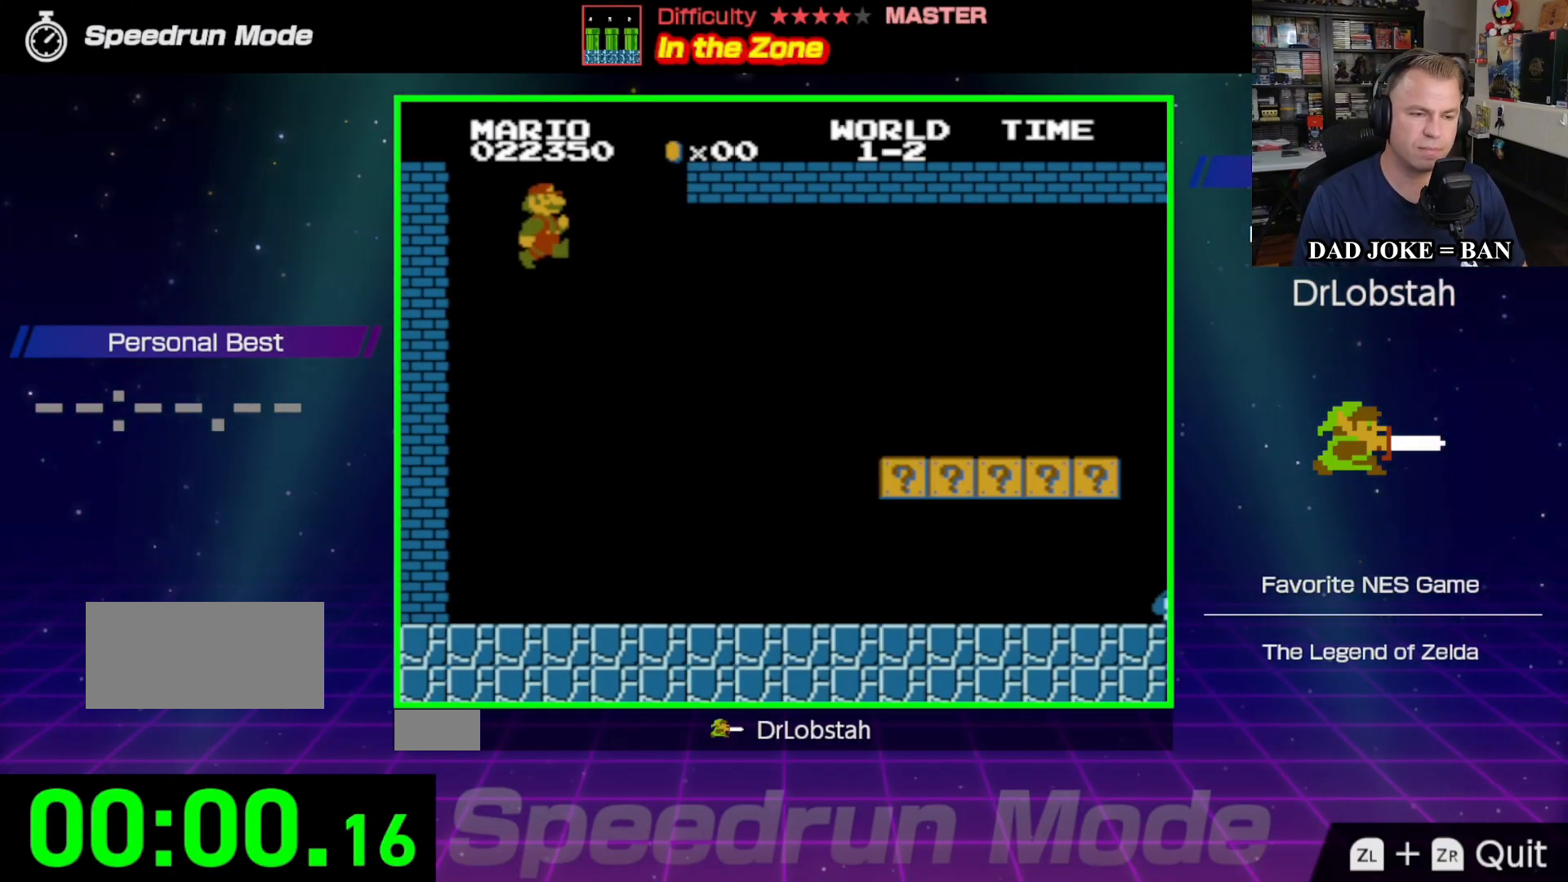
{"buttons": ["B", "DPAD_RIGHT"], "events": []}
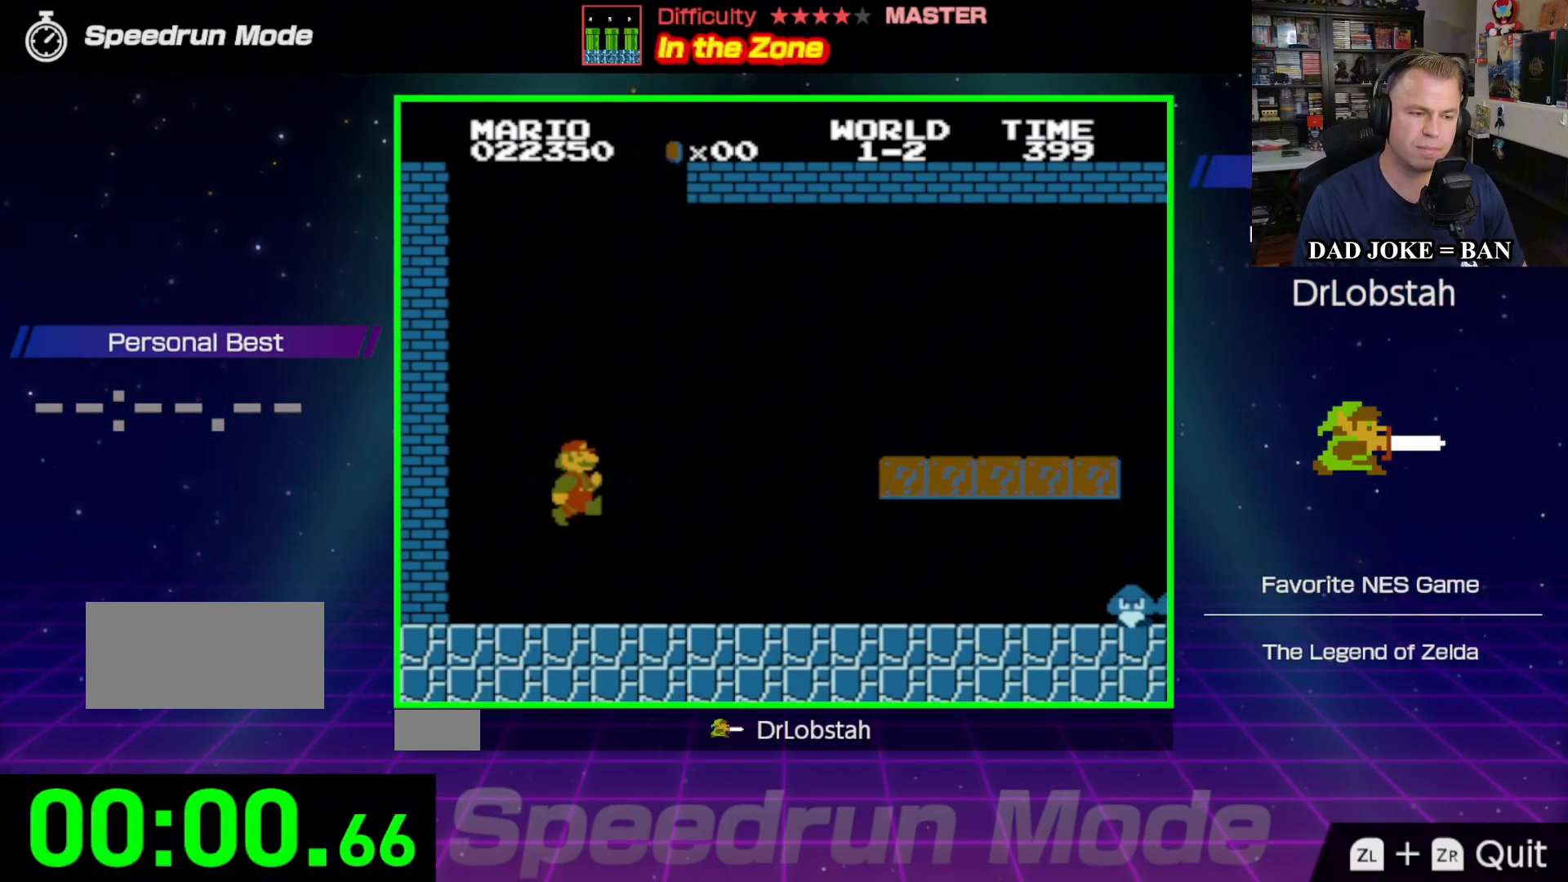
{"buttons": ["A", "B", "DPAD_RIGHT"], "events": [[450, "A", "down"]]}
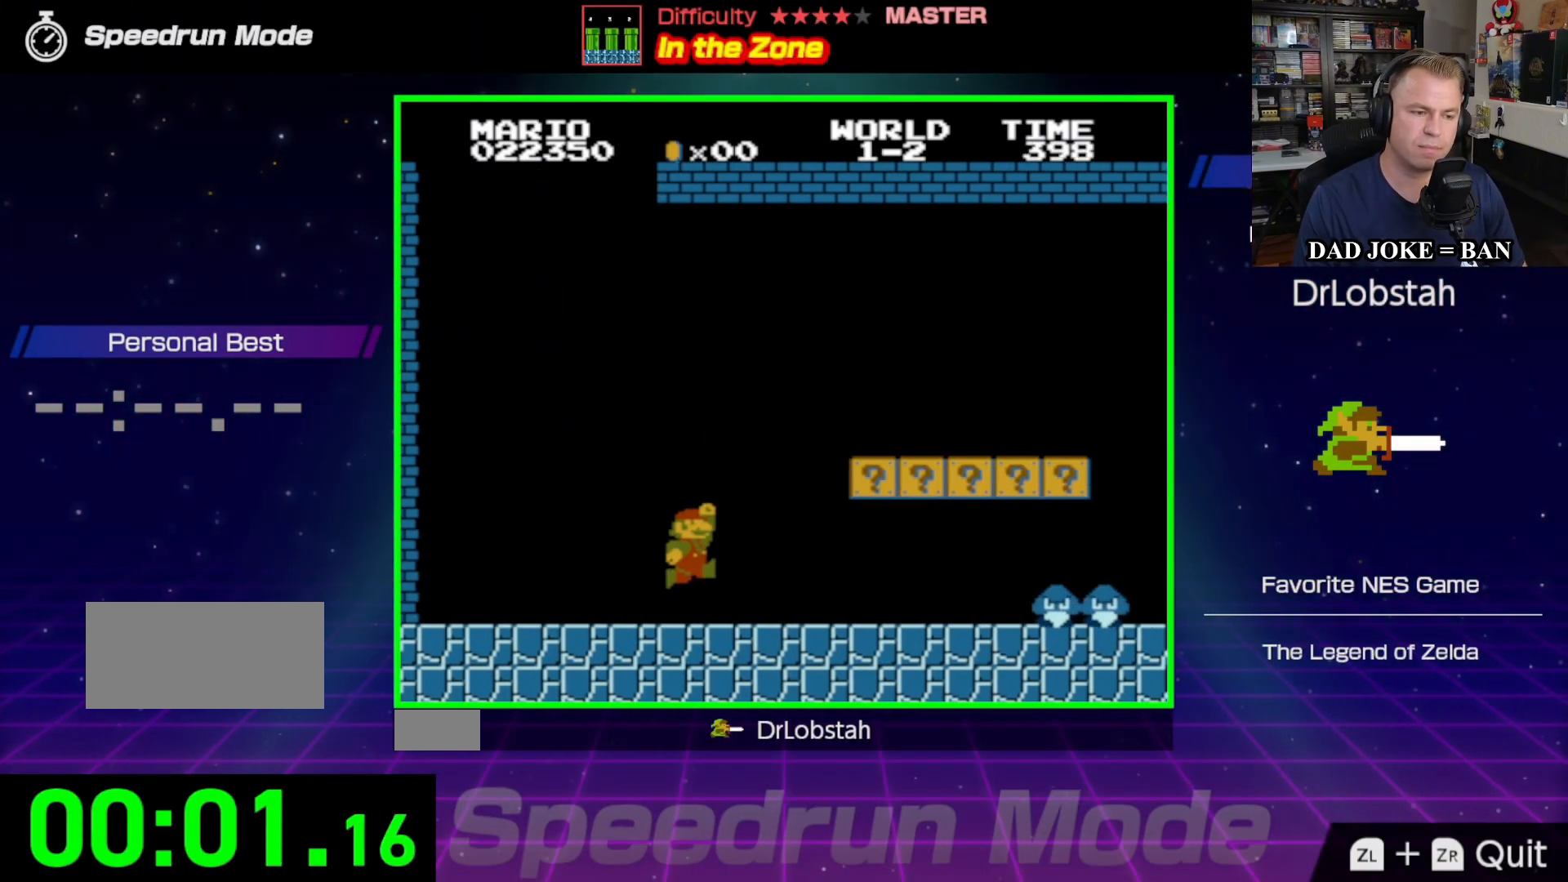
{"buttons": ["B", "DPAD_RIGHT"], "events": [[283, "A", "up"]]}
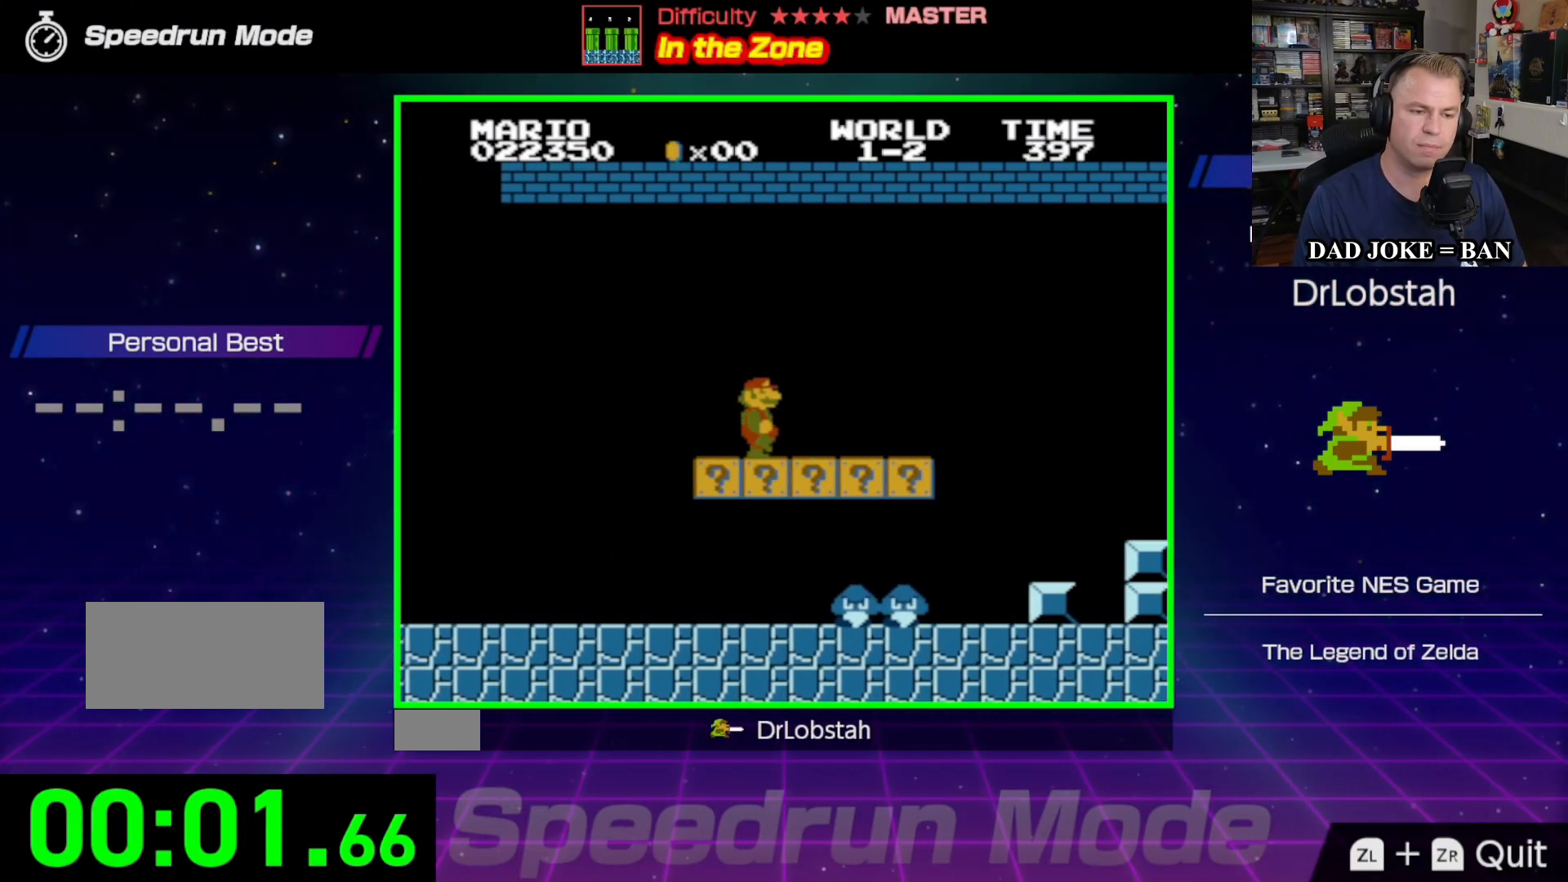
{"buttons": ["B", "DPAD_RIGHT"], "events": [[300, "A", "down"], [483, "A", "up"]]}
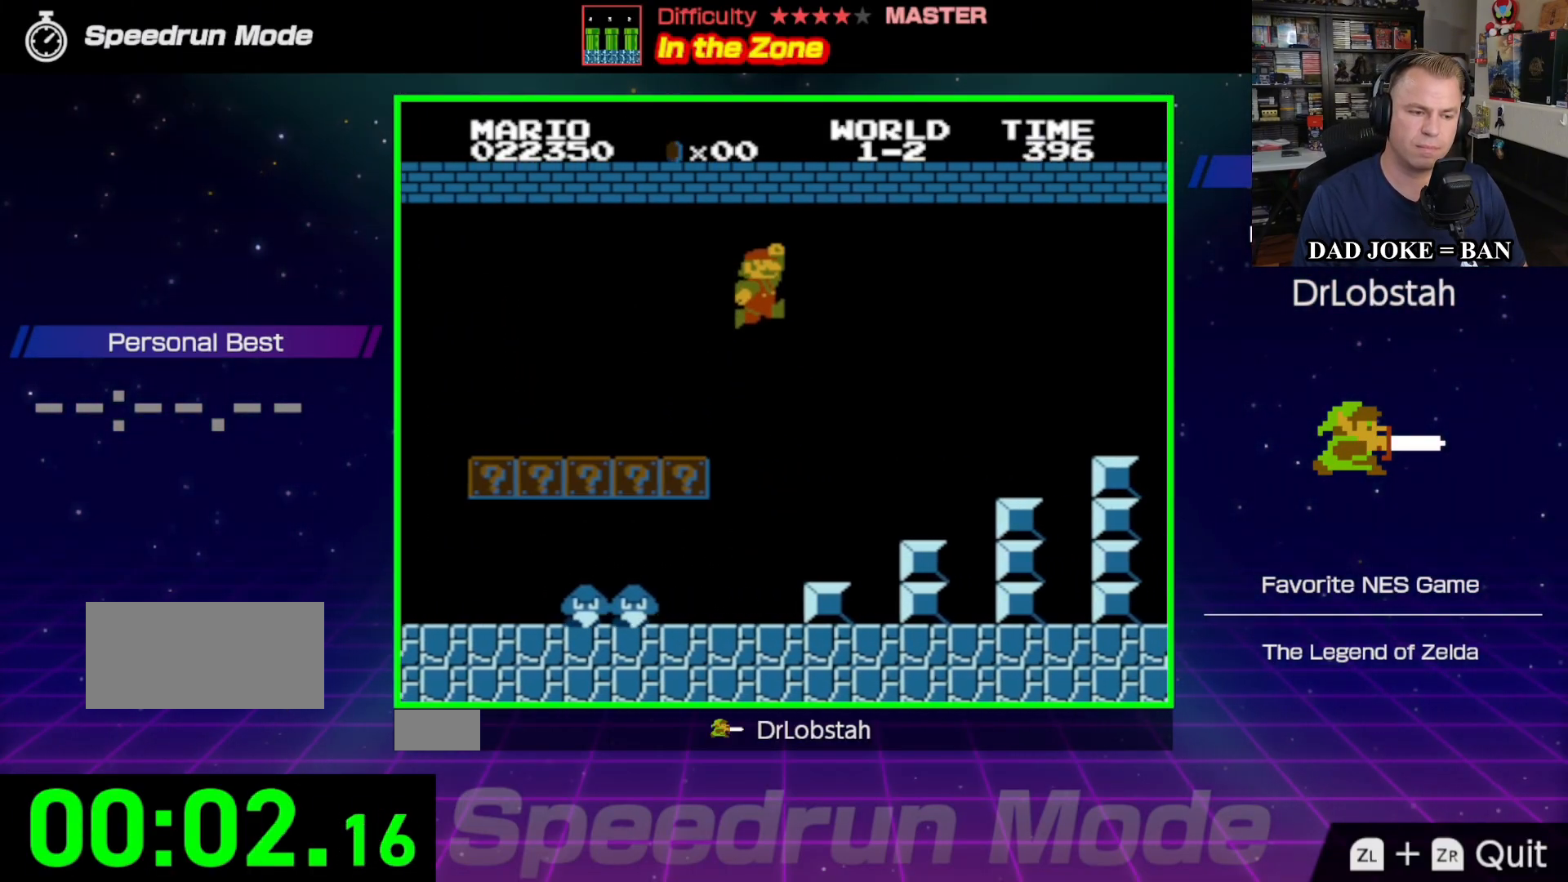
{"buttons": ["B", "DPAD_RIGHT"], "events": []}
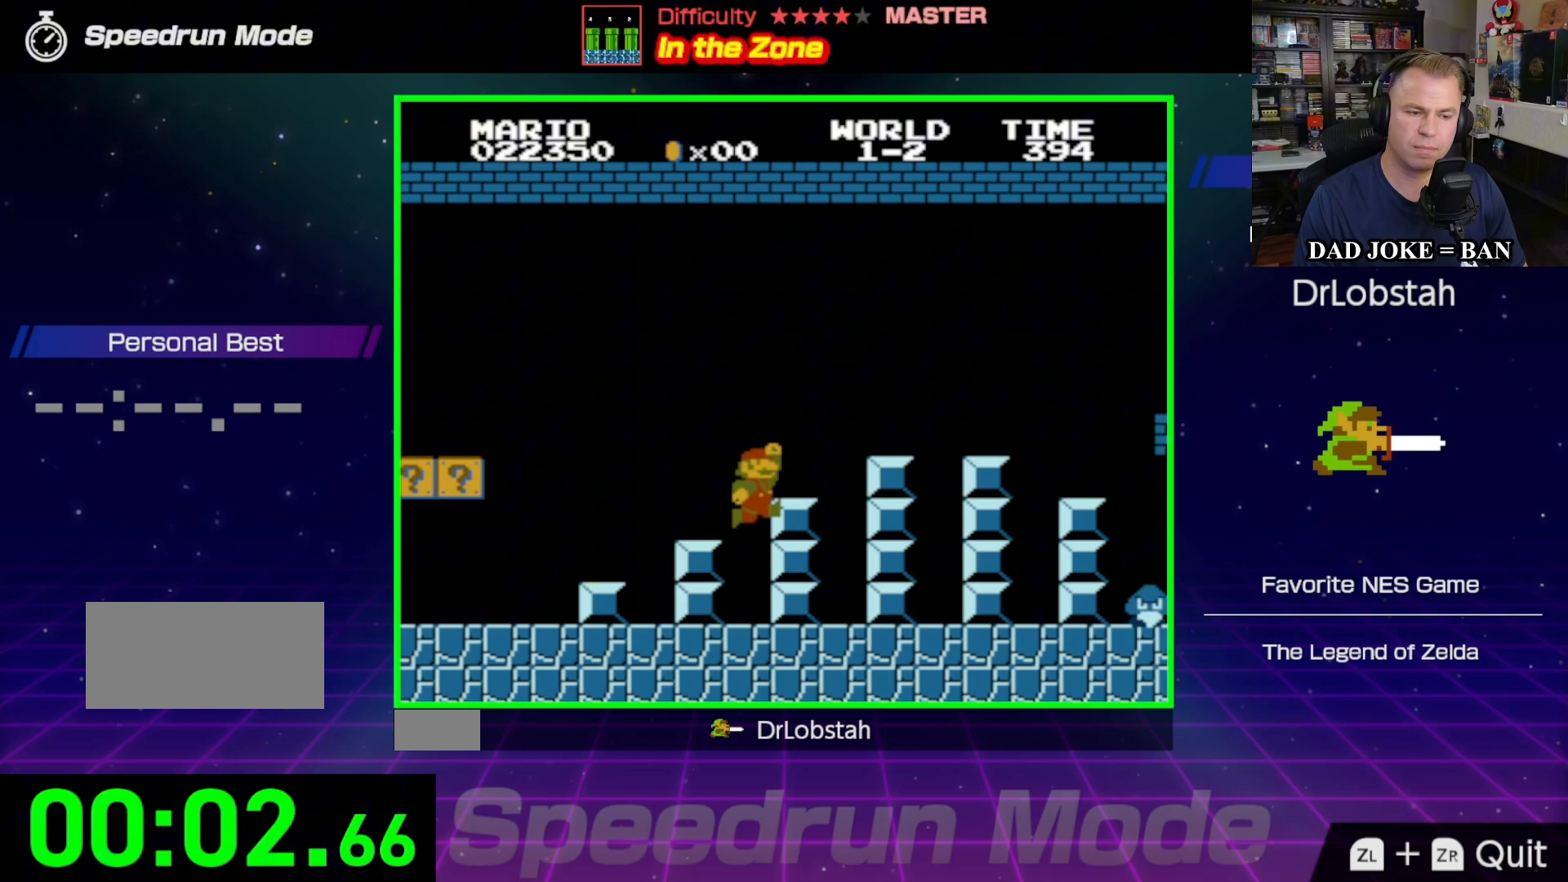
{"buttons": ["B", "DPAD_RIGHT"], "events": [[183, "A", "down"], [433, "A", "up"]]}
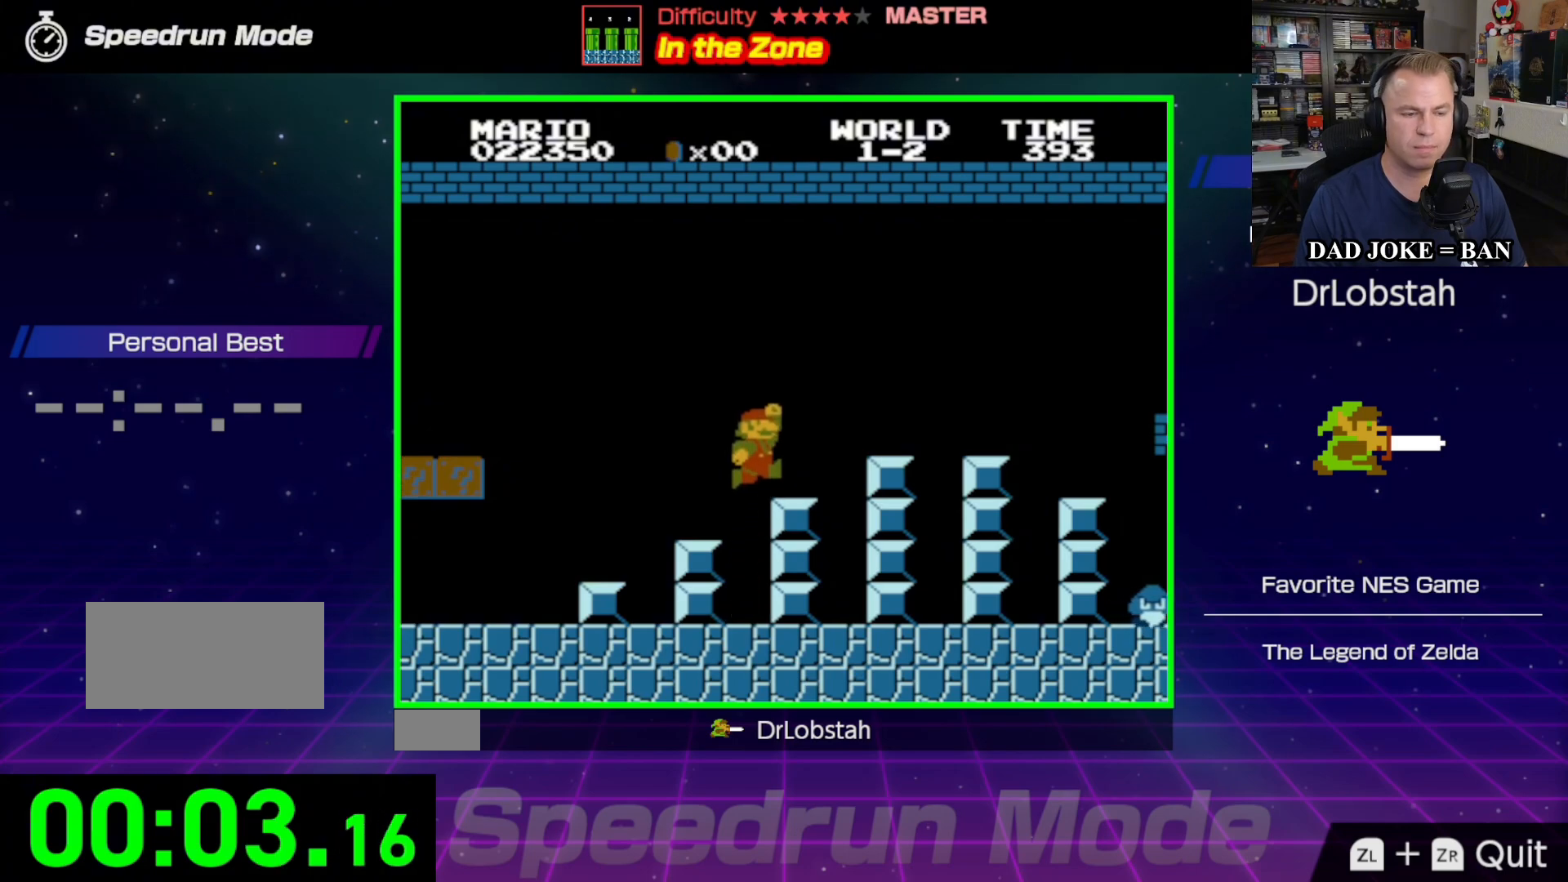
{"buttons": ["B", "DPAD_RIGHT"], "events": [[283, "A", "down"], [433, "A", "up"]]}
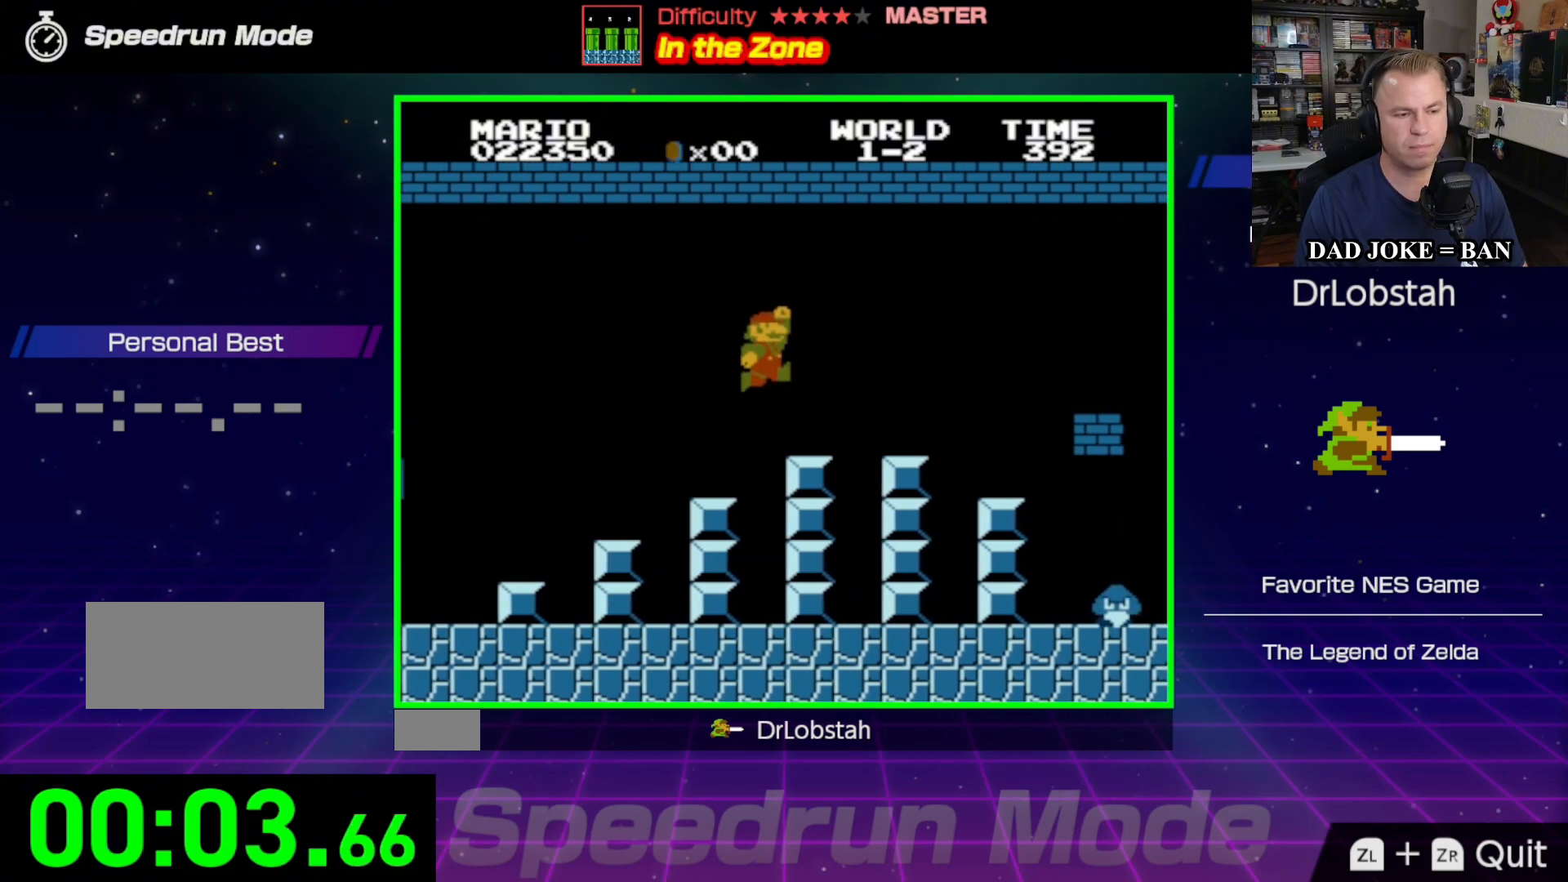
{"buttons": ["B", "DPAD_RIGHT"], "events": []}
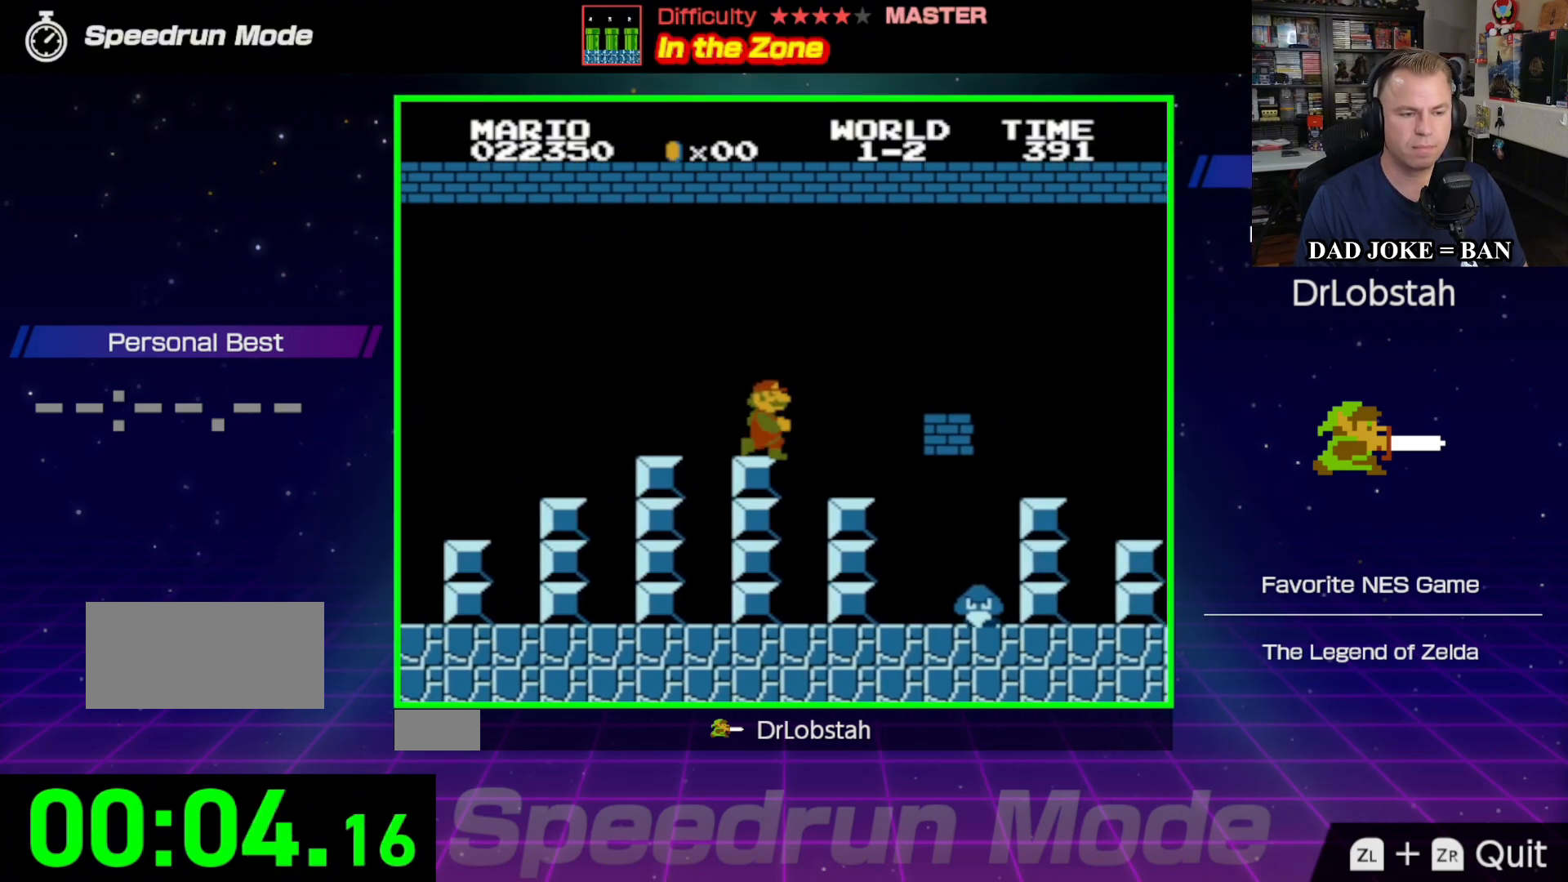
{"buttons": ["B", "DPAD_RIGHT"], "events": []}
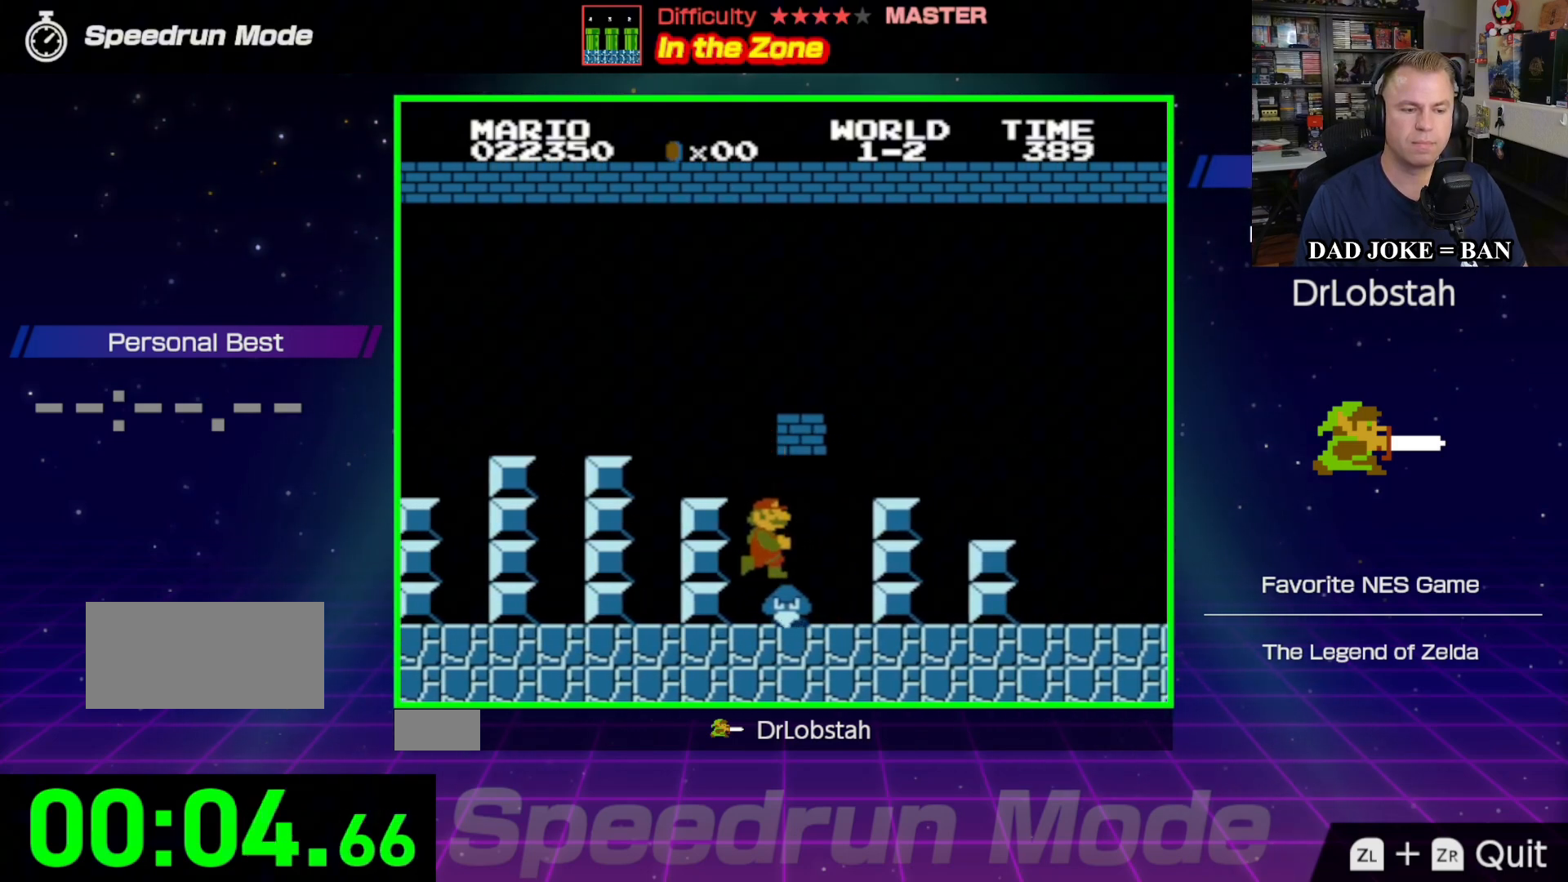
{"buttons": ["A", "B", "DPAD_RIGHT"], "events": [[483, "A", "down"]]}
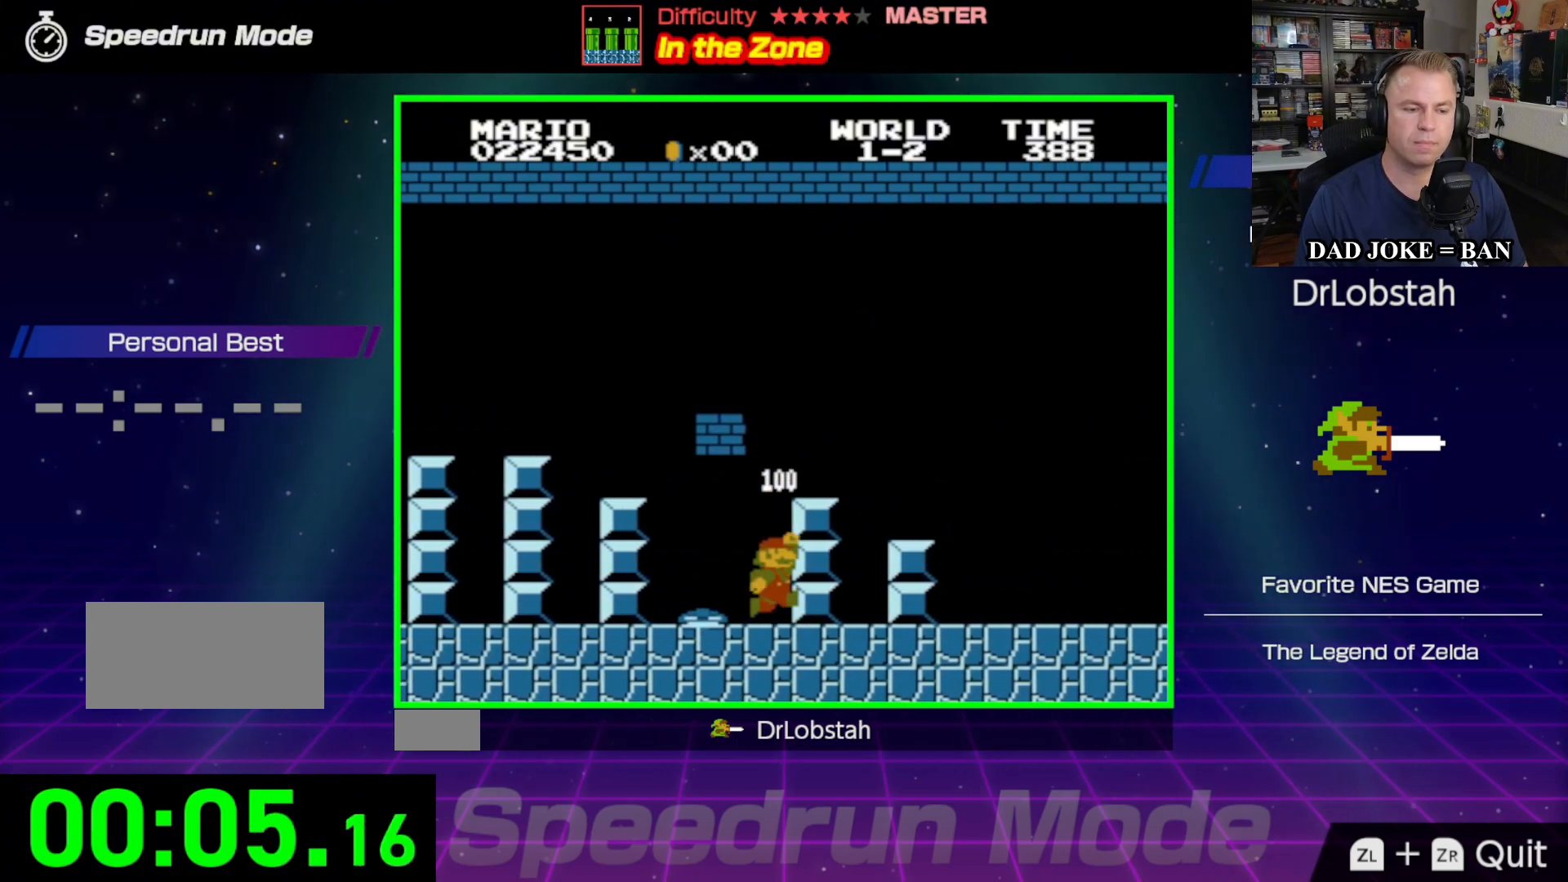
{"buttons": ["B", "DPAD_RIGHT"], "events": [[250, "A", "up"]]}
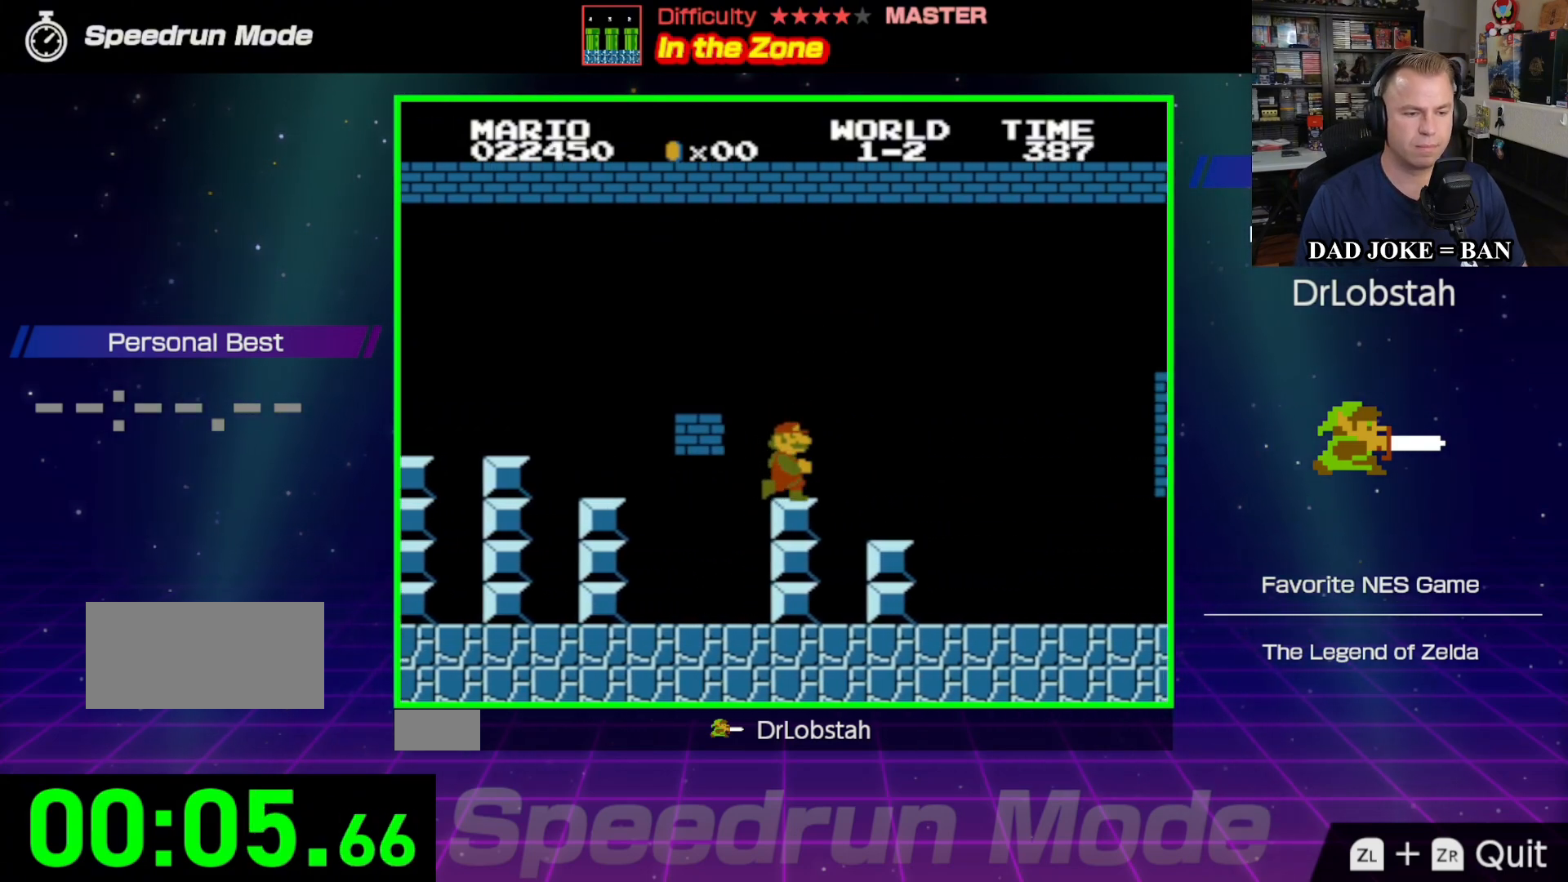
{"buttons": ["B", "DPAD_RIGHT"], "events": []}
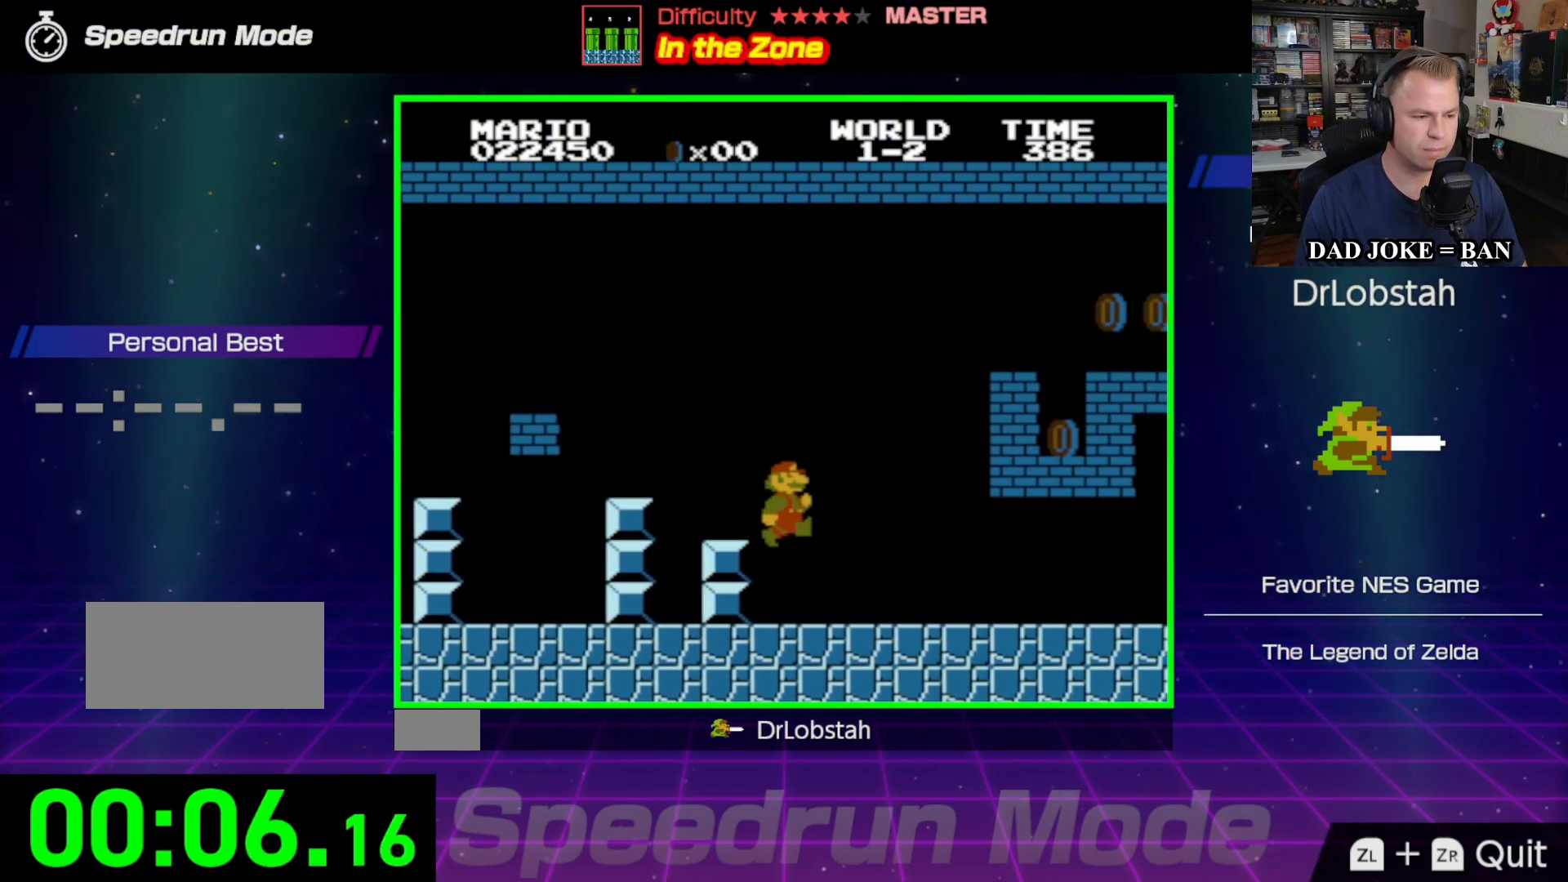
{"buttons": ["B", "DPAD_RIGHT"], "events": []}
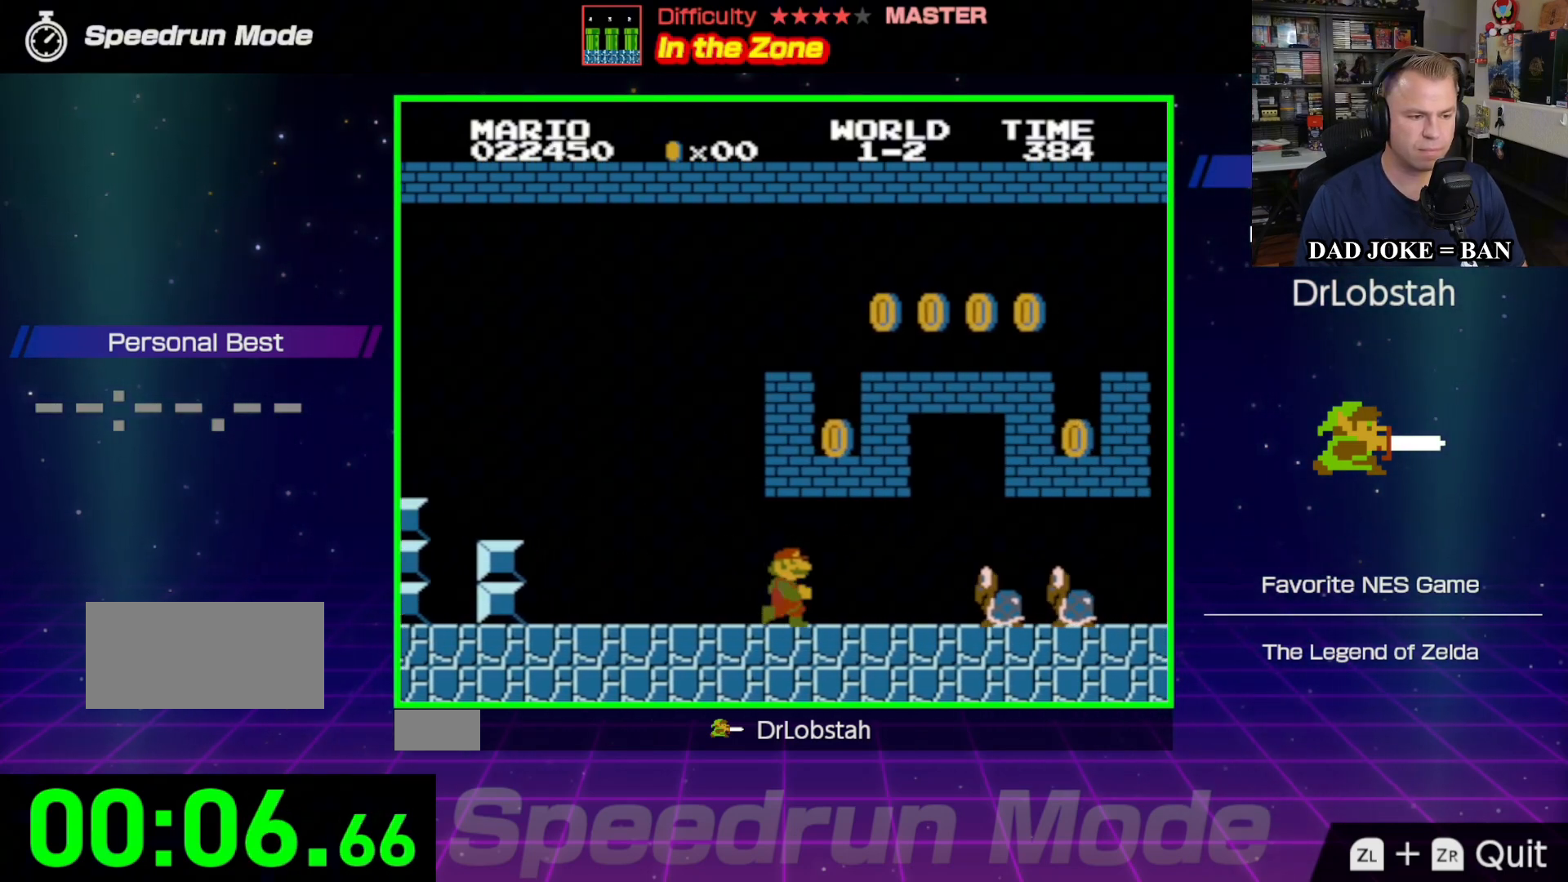
{"buttons": ["B", "DPAD_RIGHT"], "events": [[233, "A", "down"], [417, "A", "up"]]}
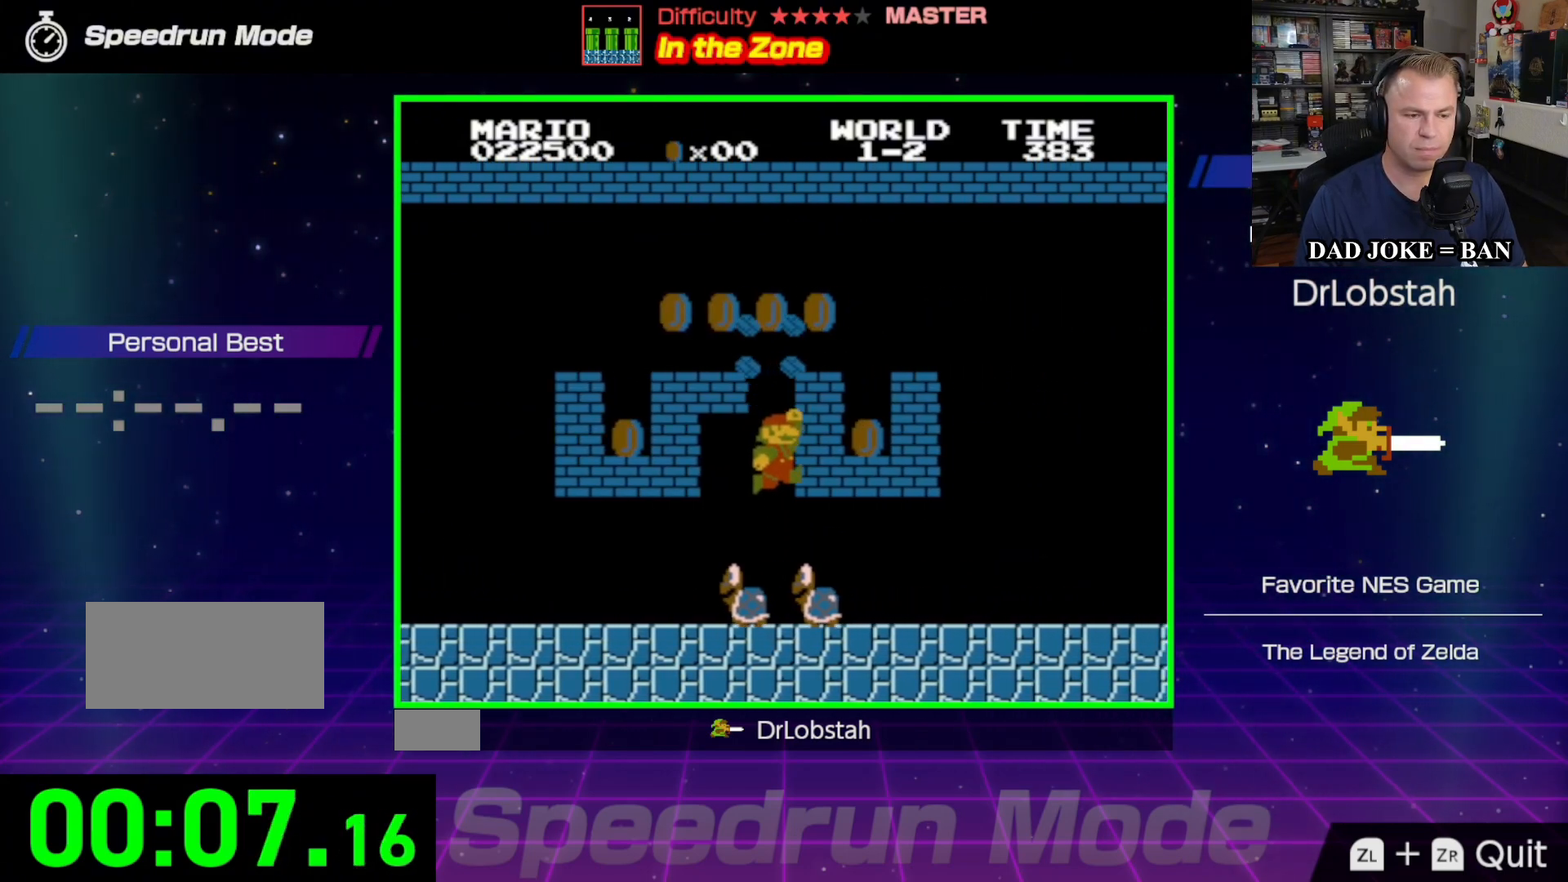
{"buttons": ["B", "DPAD_RIGHT"], "events": []}
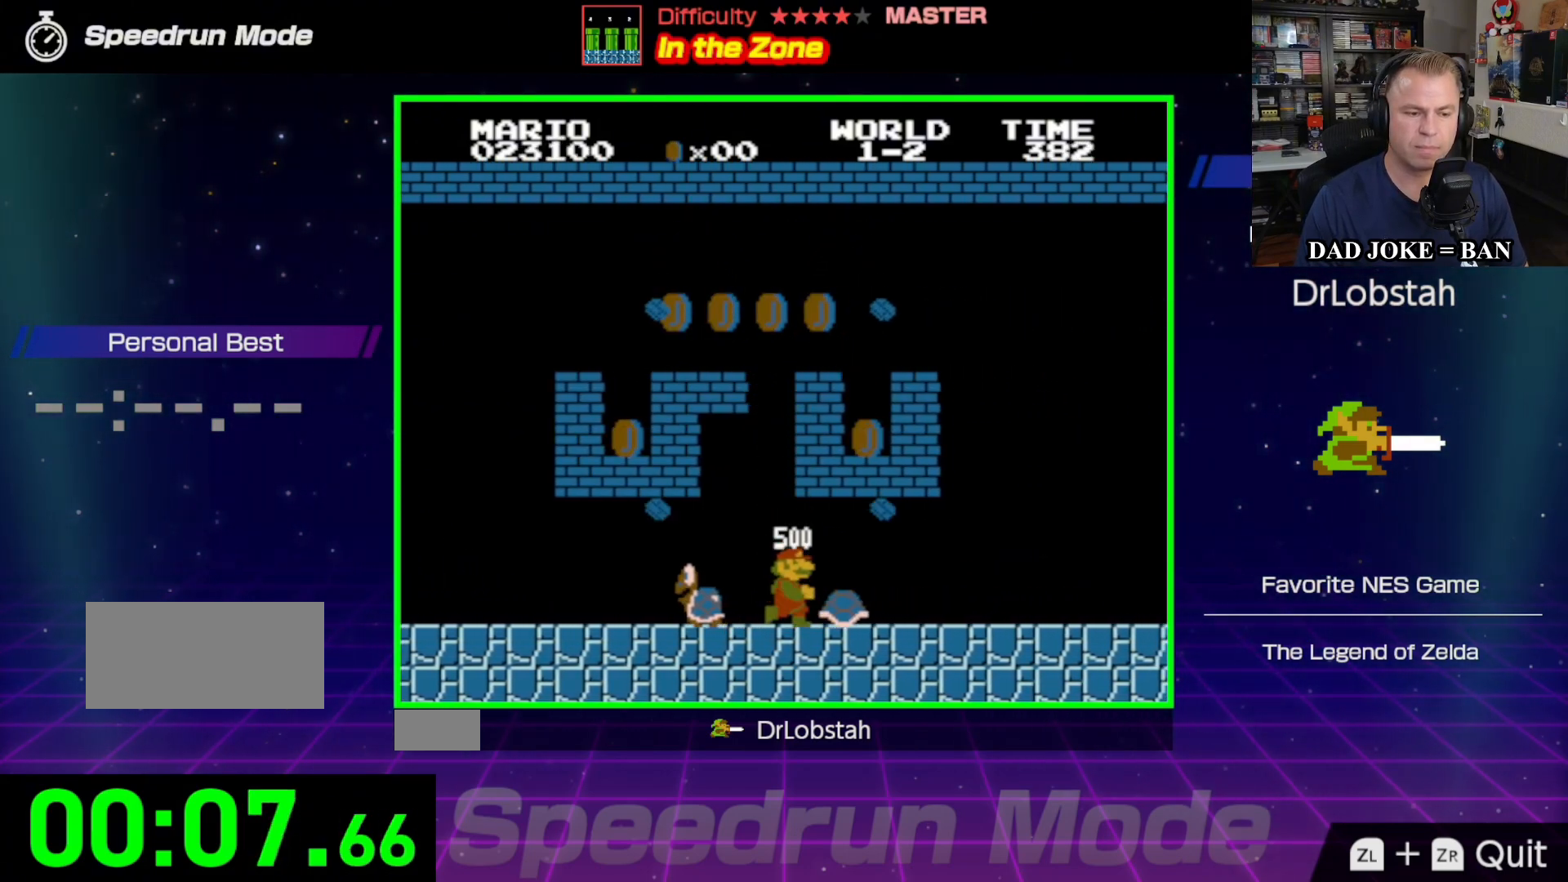
{"buttons": ["B", "DPAD_RIGHT"], "events": []}
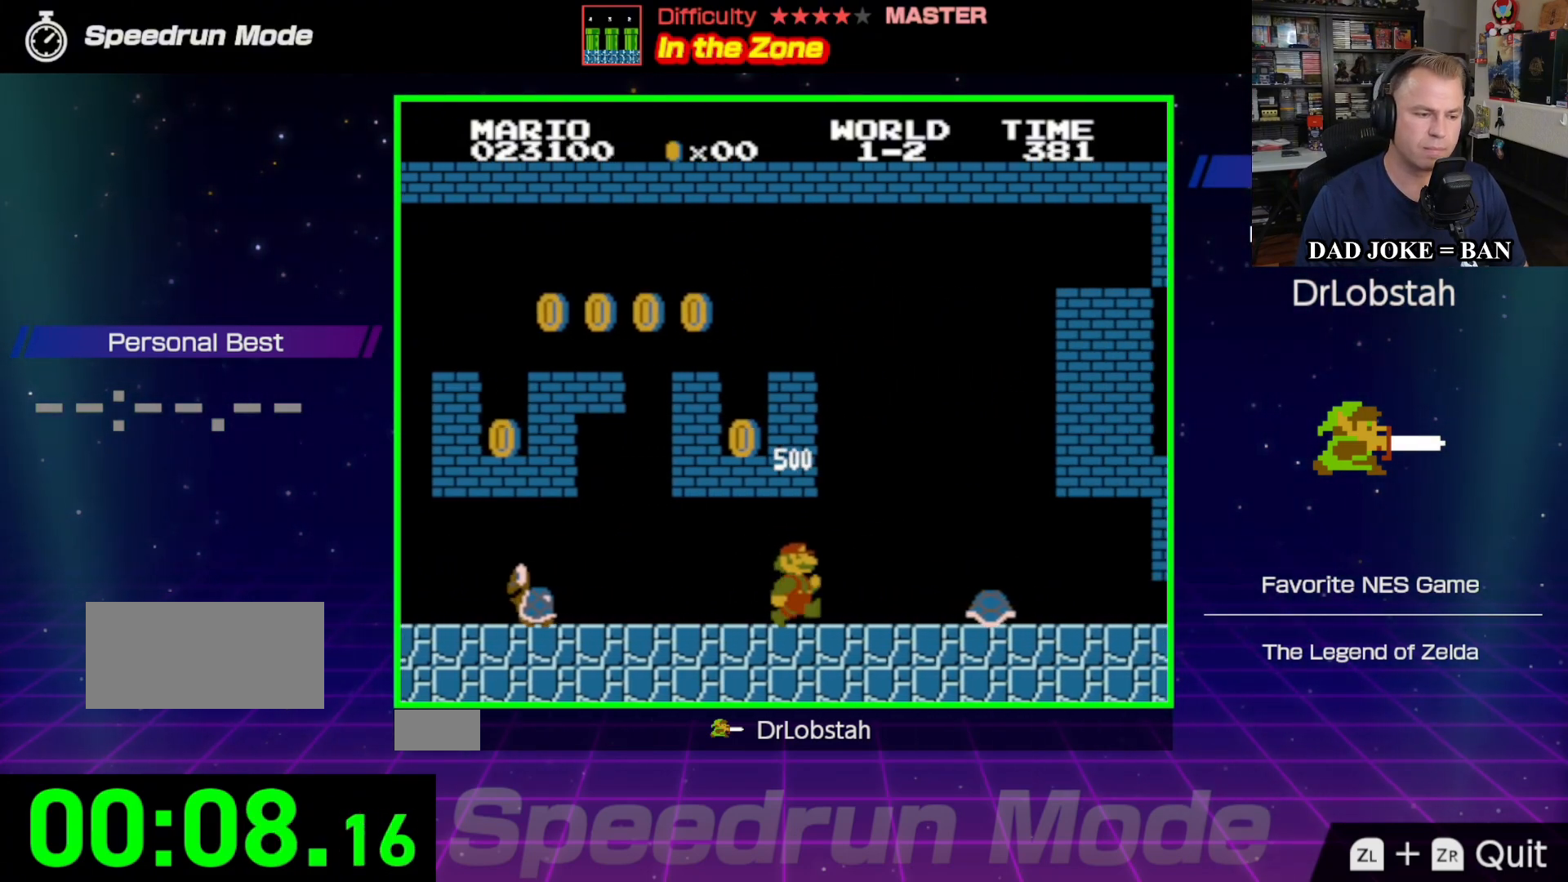
{"buttons": ["B", "DPAD_RIGHT"], "events": []}
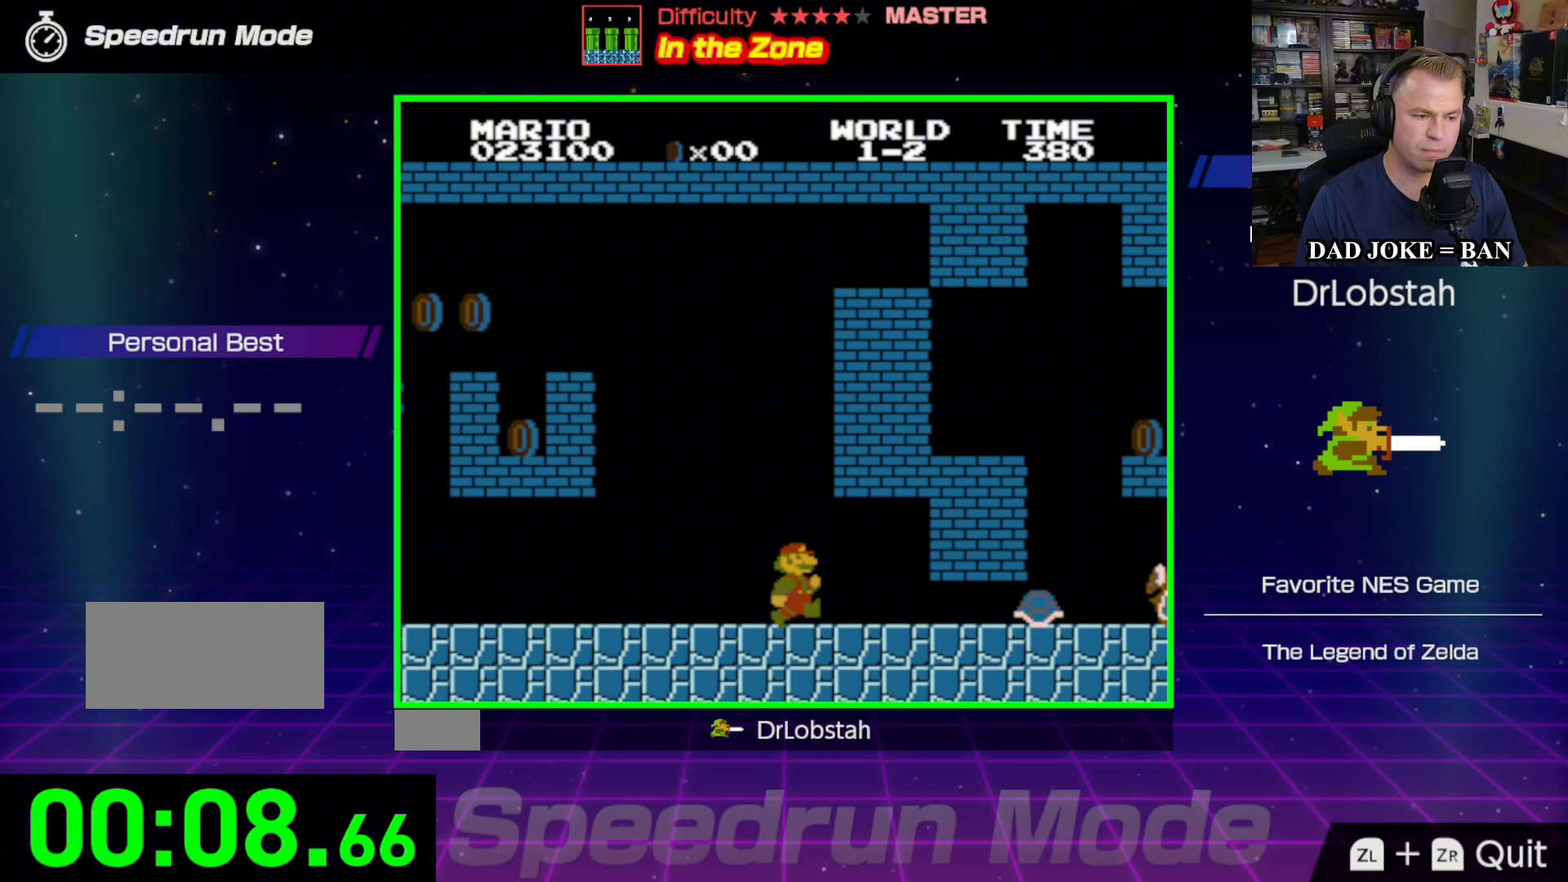
{"buttons": ["B", "DPAD_RIGHT"], "events": [[200, "A", "down"], [417, "A", "up"]]}